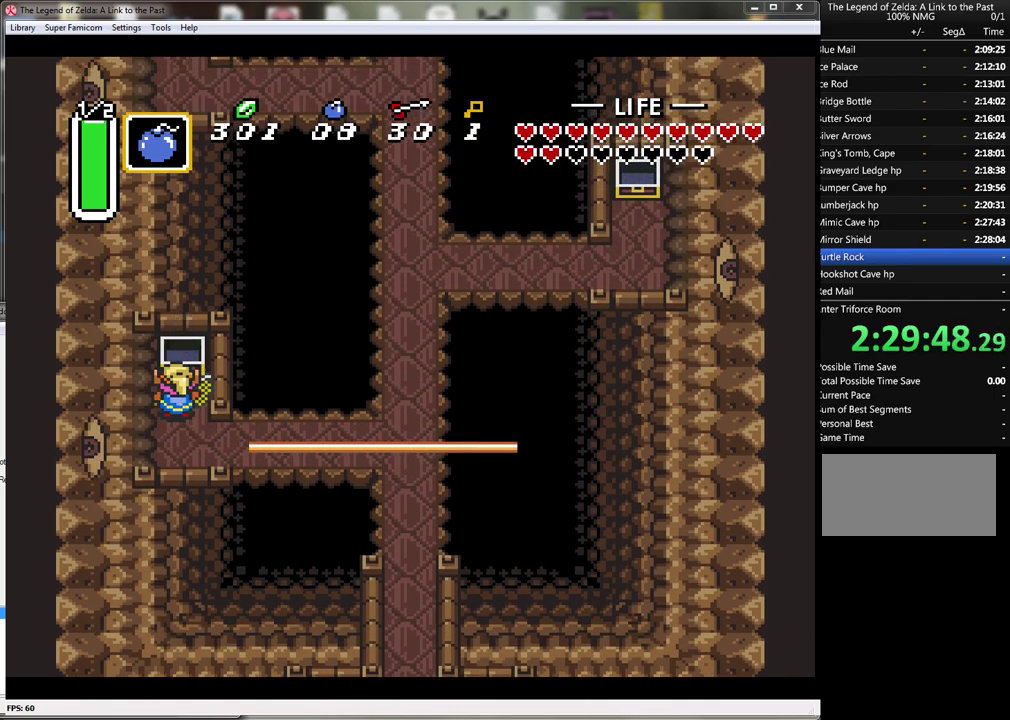
Gameplay with a controller (Nintendo layout); each line is a JSON object with the inputs held at the frame after it. "events" lists button and stick changes between this image and that frame as [ms after this image, input, new state], when the widget could be followed in between. Not read: L3 R3.
{"buttons": ["B"], "events": [[217, "DPAD_DOWN", "down"], [267, "DPAD_DOWN", "up"], [333, "B", "down"]]}
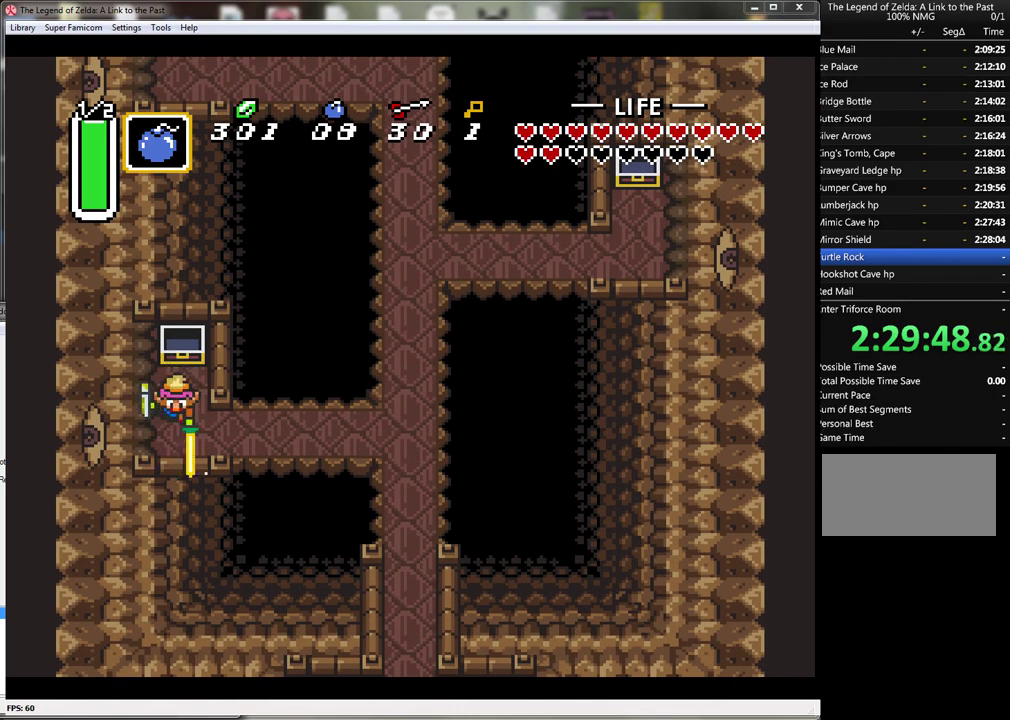
{"buttons": ["B", "DPAD_RIGHT"], "events": [[150, "DPAD_DOWN", "down"], [233, "DPAD_RIGHT", "down"], [367, "DPAD_DOWN", "up"]]}
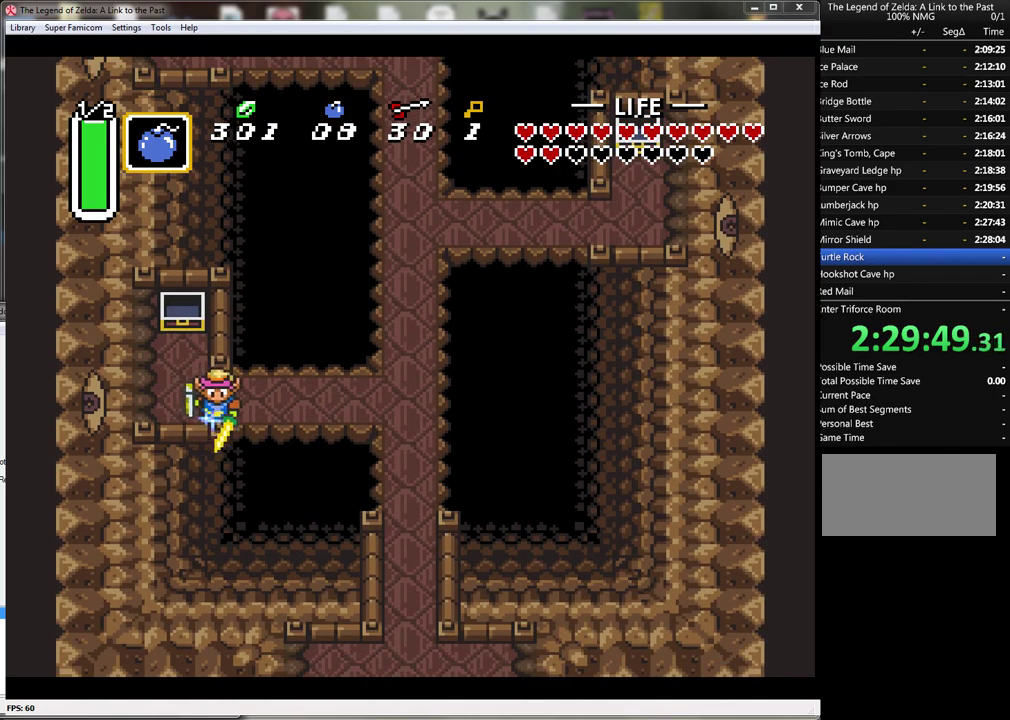
{"buttons": ["B", "DPAD_RIGHT"], "events": []}
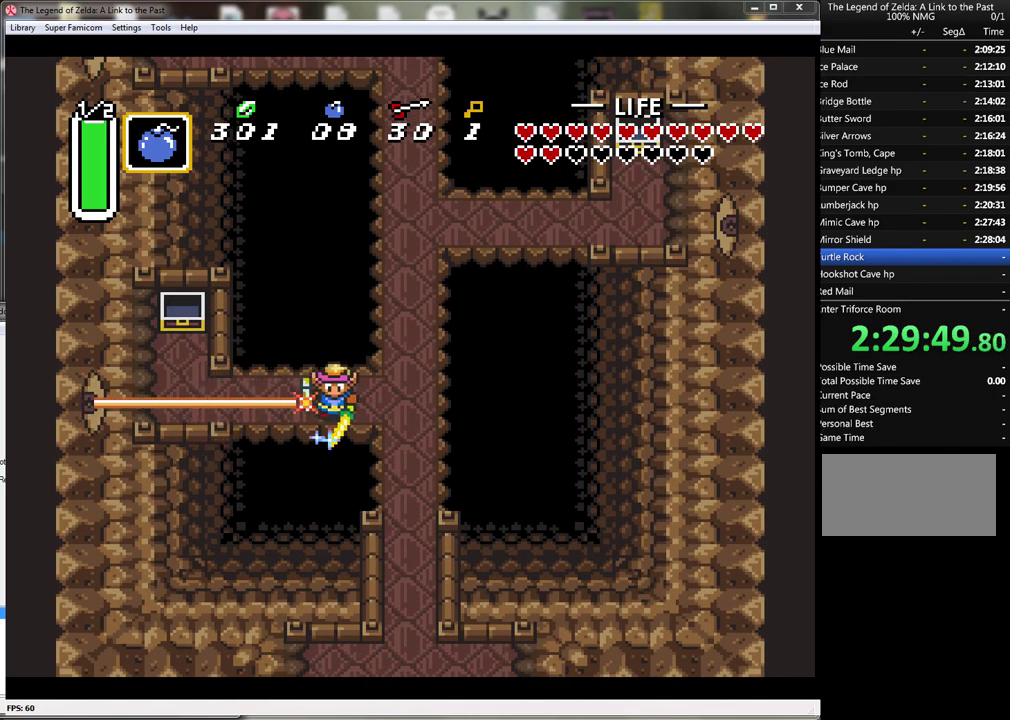
{"buttons": ["B", "DPAD_DOWN"], "events": [[300, "DPAD_DOWN", "down"], [333, "DPAD_RIGHT", "up"]]}
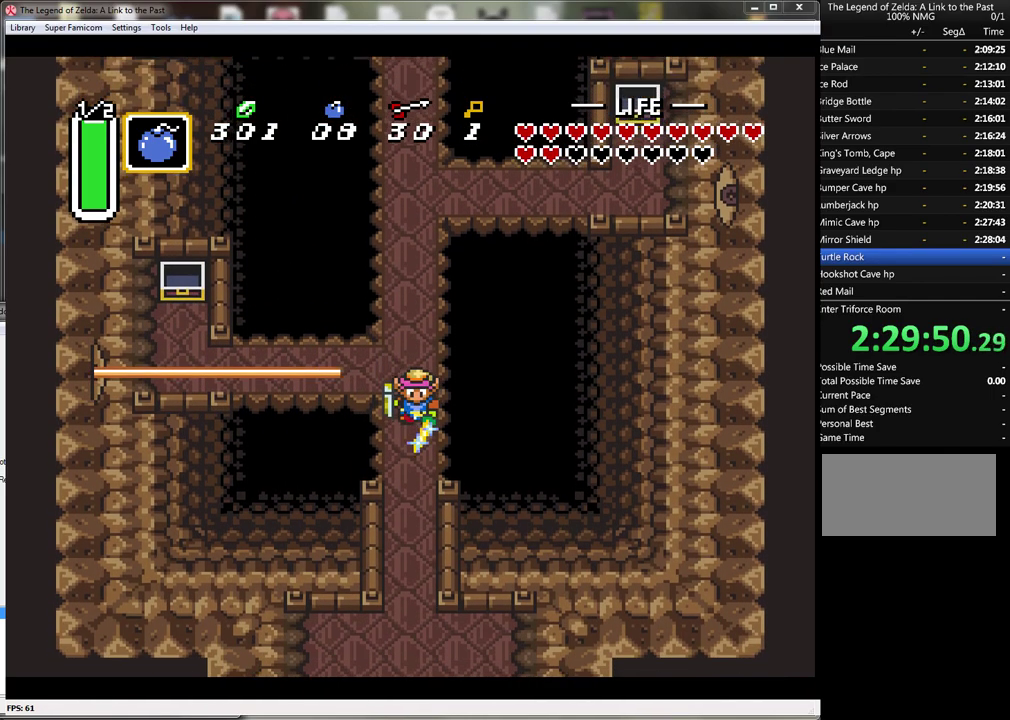
{"buttons": ["DPAD_DOWN"], "events": [[200, "B", "up"]]}
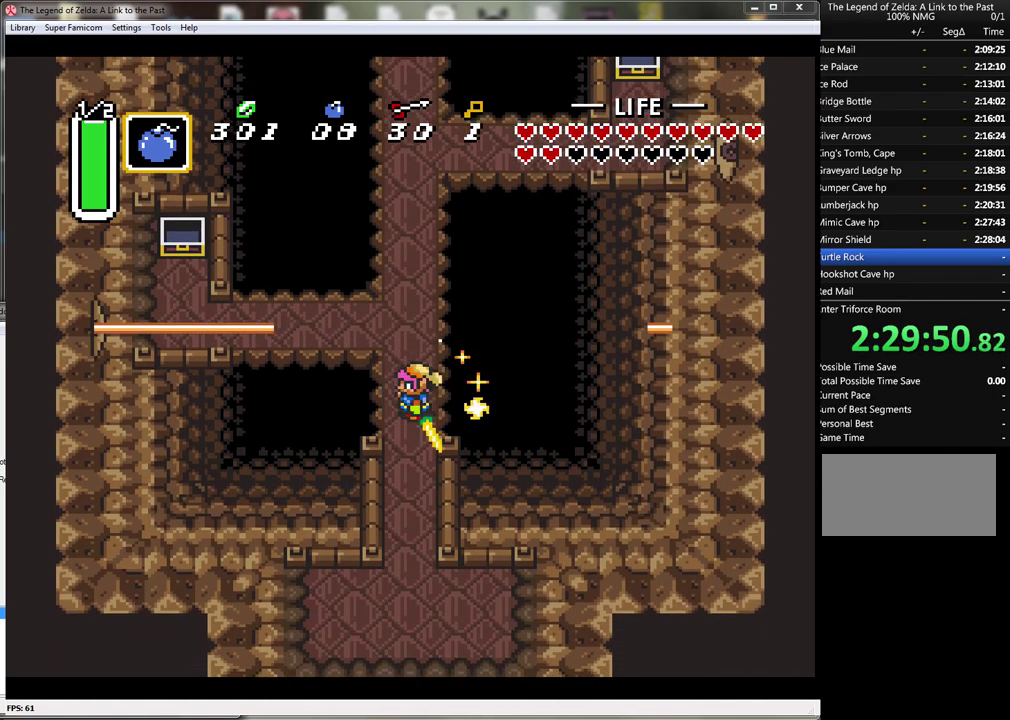
{"buttons": ["DPAD_DOWN"], "events": []}
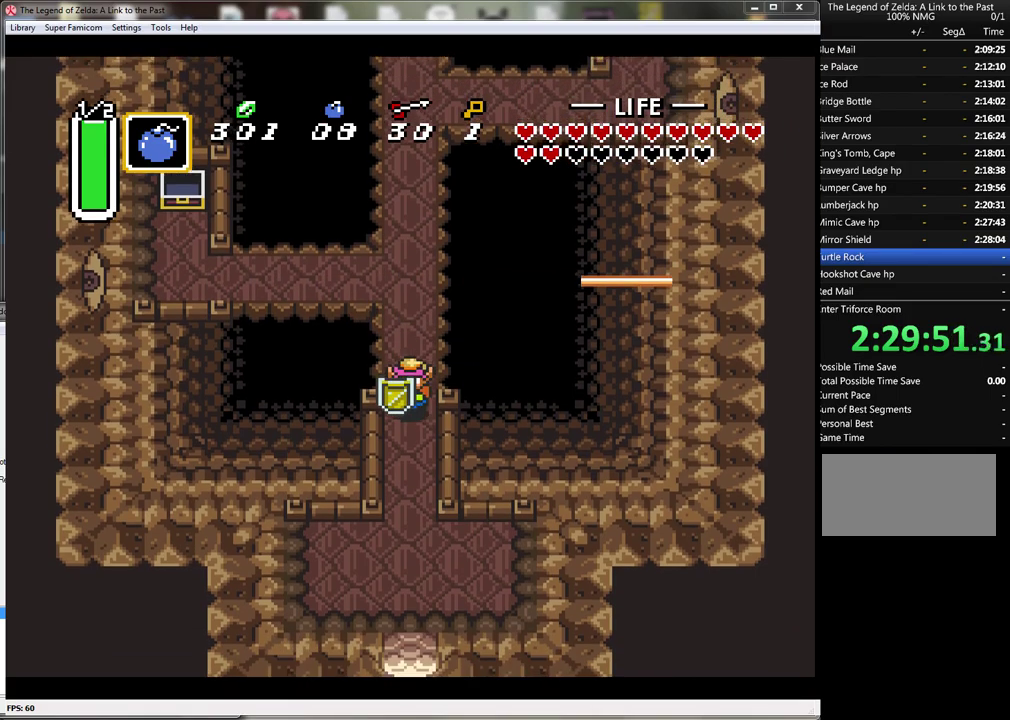
{"buttons": ["A"], "events": [[17, "A", "down"], [83, "DPAD_DOWN", "up"]]}
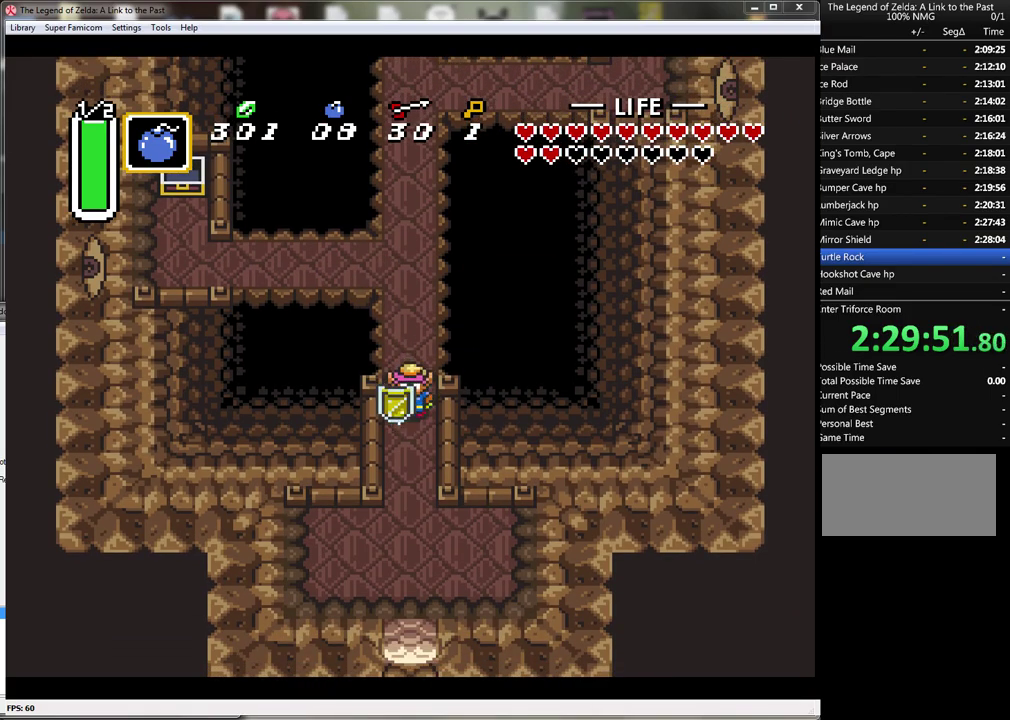
{"buttons": ["A"], "events": []}
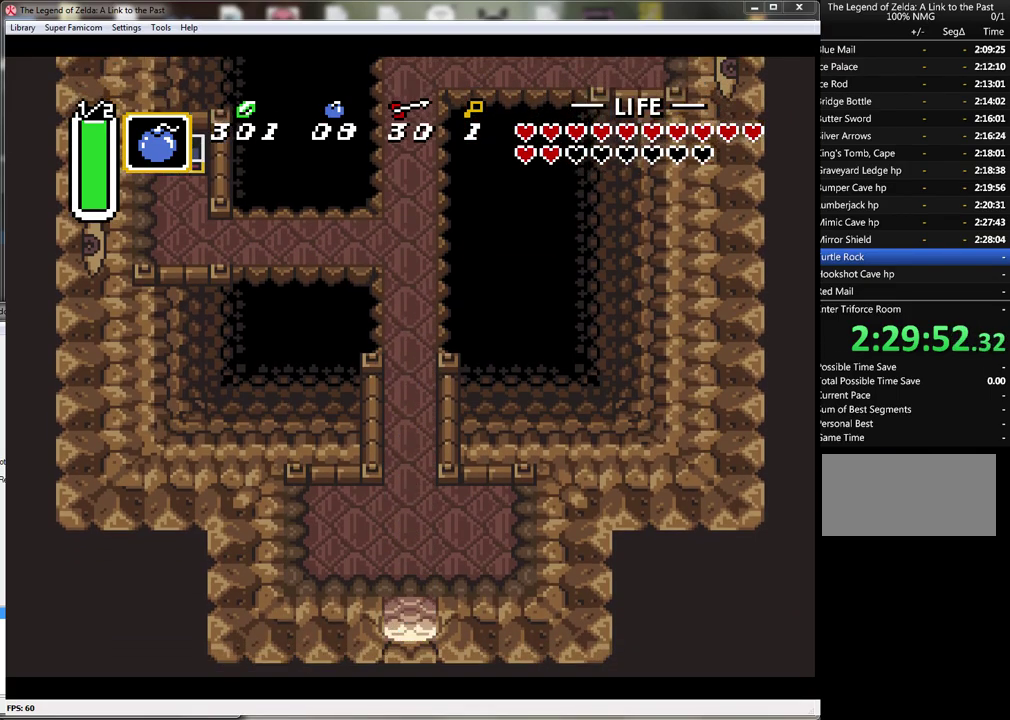
{"buttons": ["DPAD_UP"], "events": [[167, "A", "up"], [233, "DPAD_UP", "down"]]}
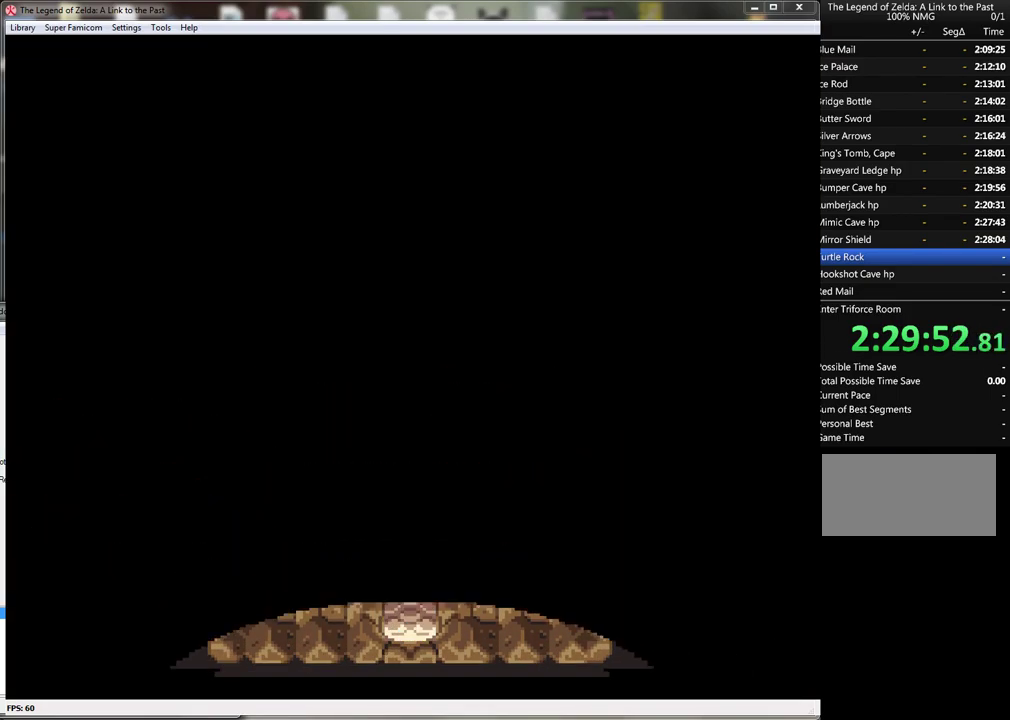
{"buttons": ["DPAD_UP"], "events": []}
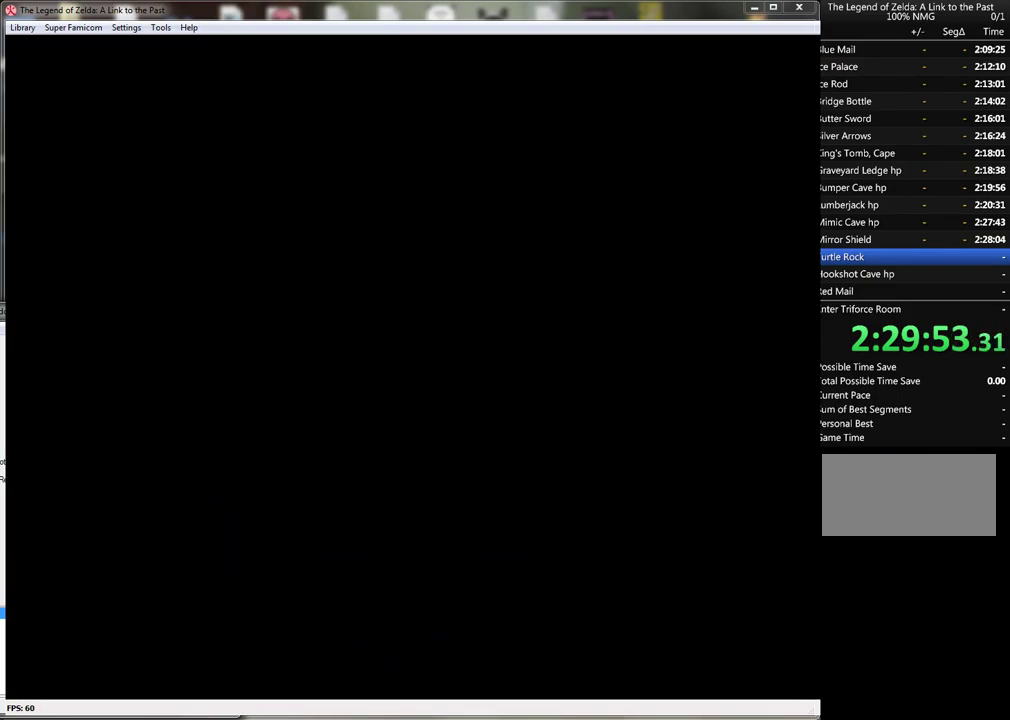
{"buttons": ["DPAD_UP"], "events": []}
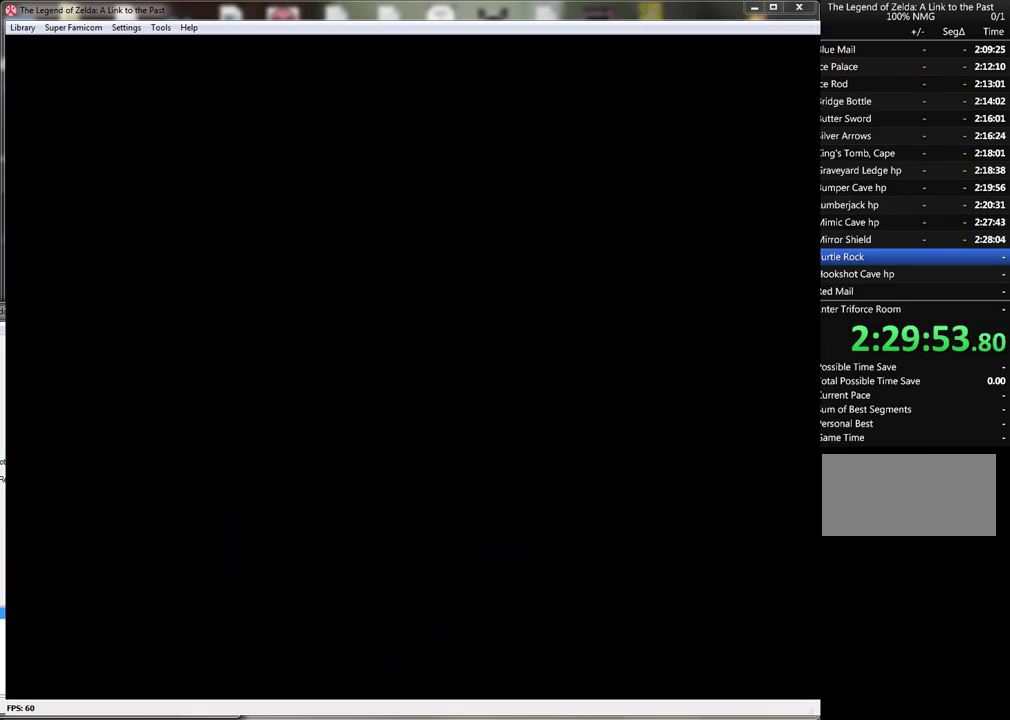
{"buttons": ["DPAD_UP"], "events": []}
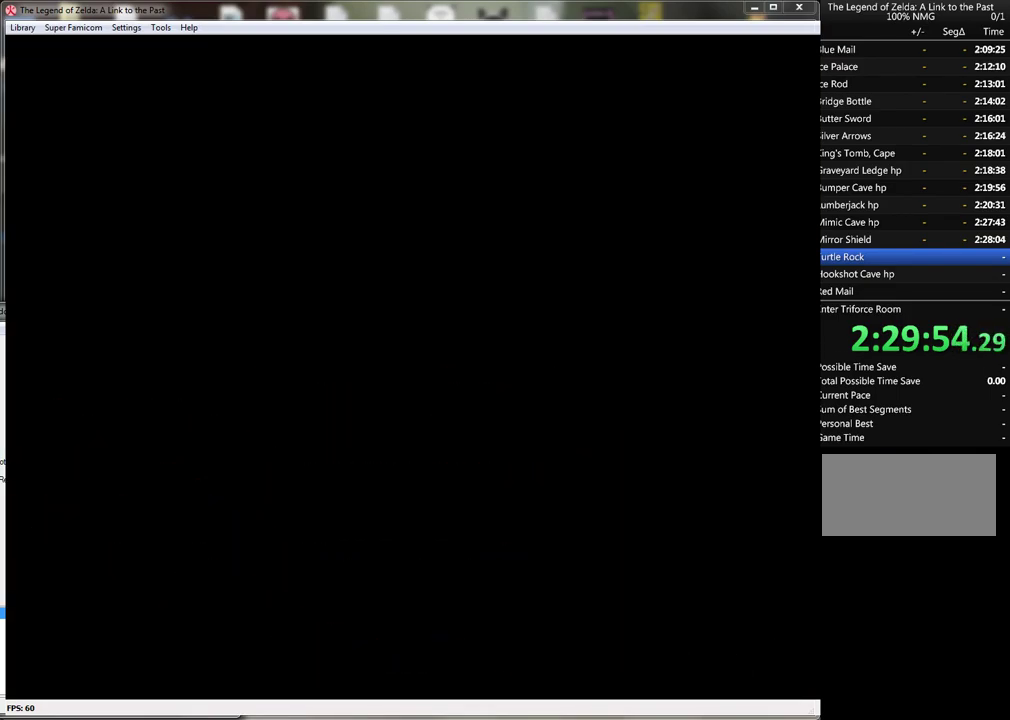
{"buttons": ["DPAD_UP"], "events": []}
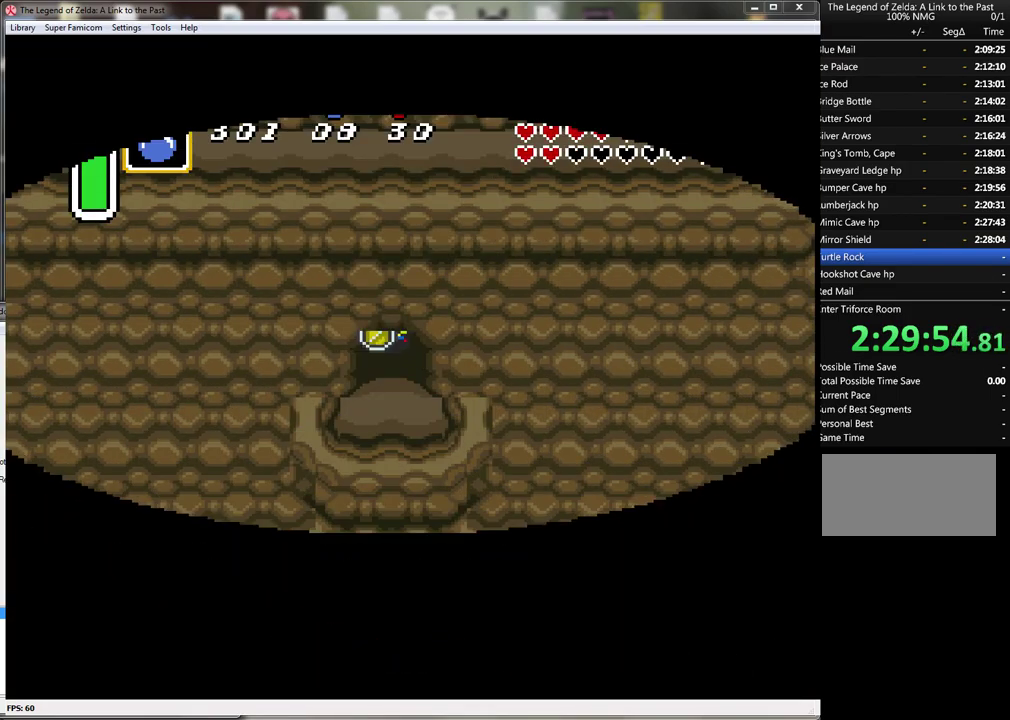
{"buttons": ["DPAD_UP"], "events": []}
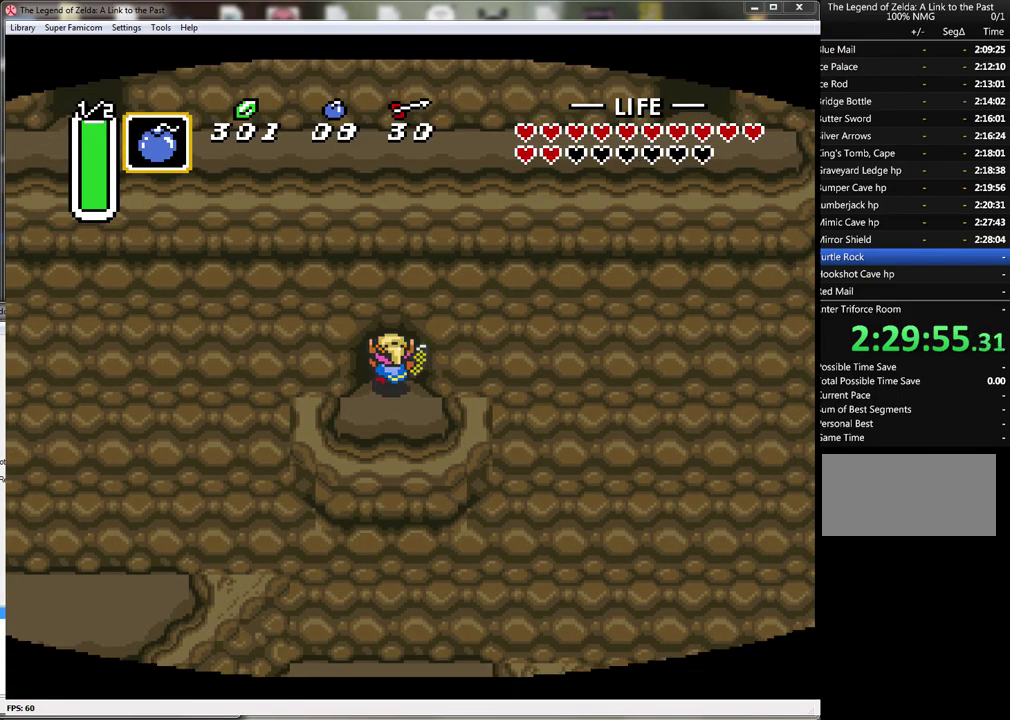
{"buttons": ["DPAD_UP"], "events": []}
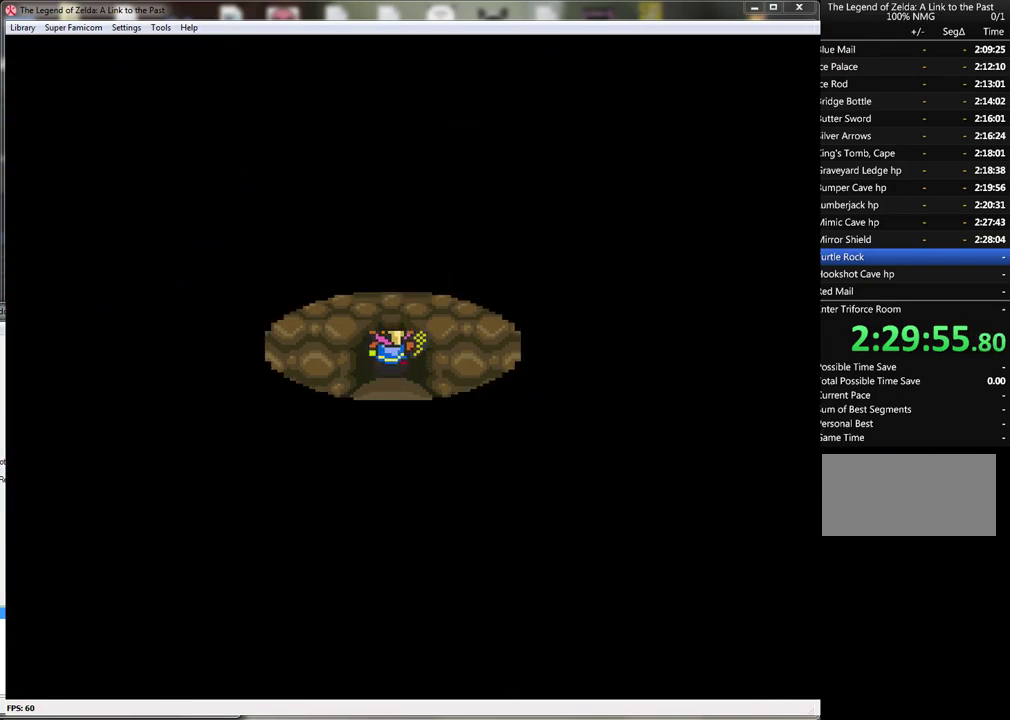
{"buttons": ["DPAD_UP"], "events": []}
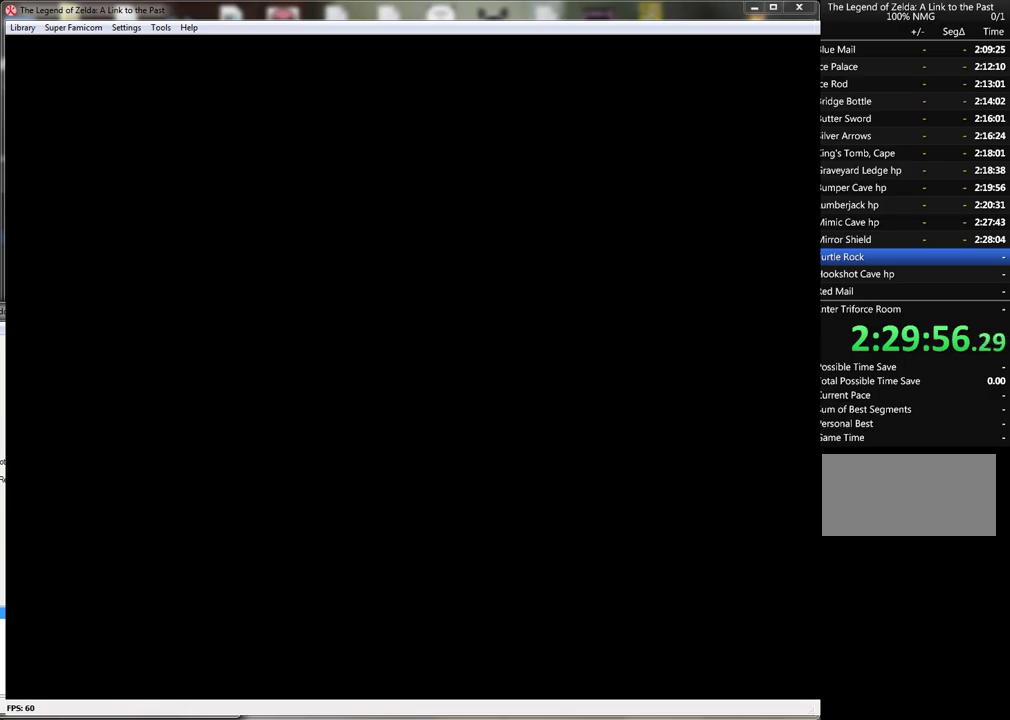
{"buttons": ["DPAD_UP"], "events": []}
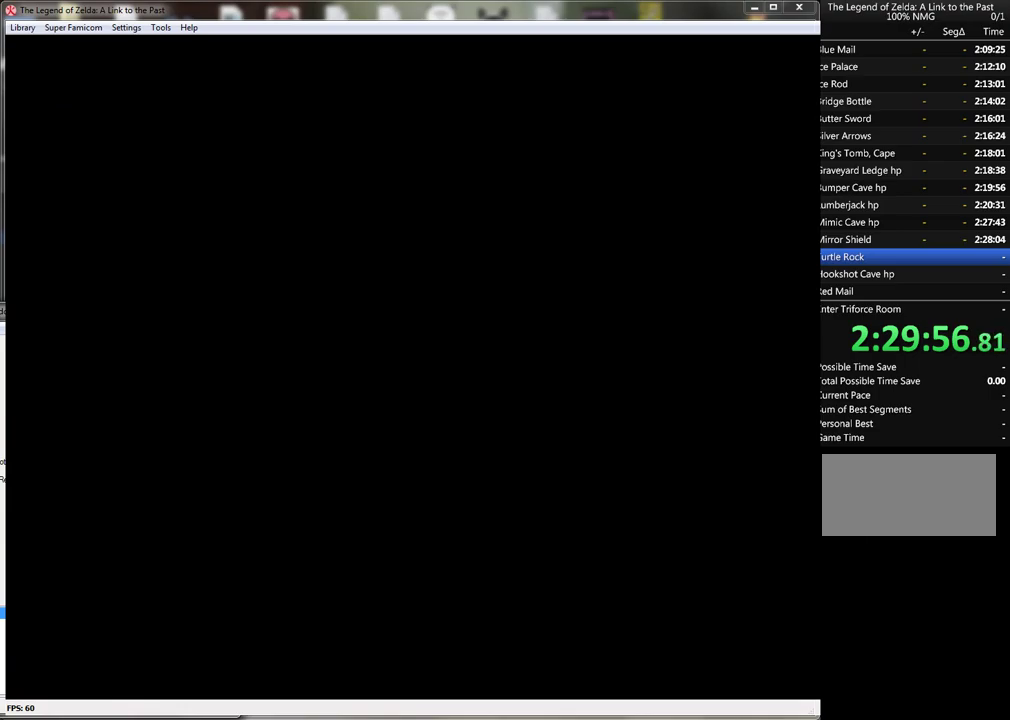
{"buttons": ["DPAD_UP"], "events": []}
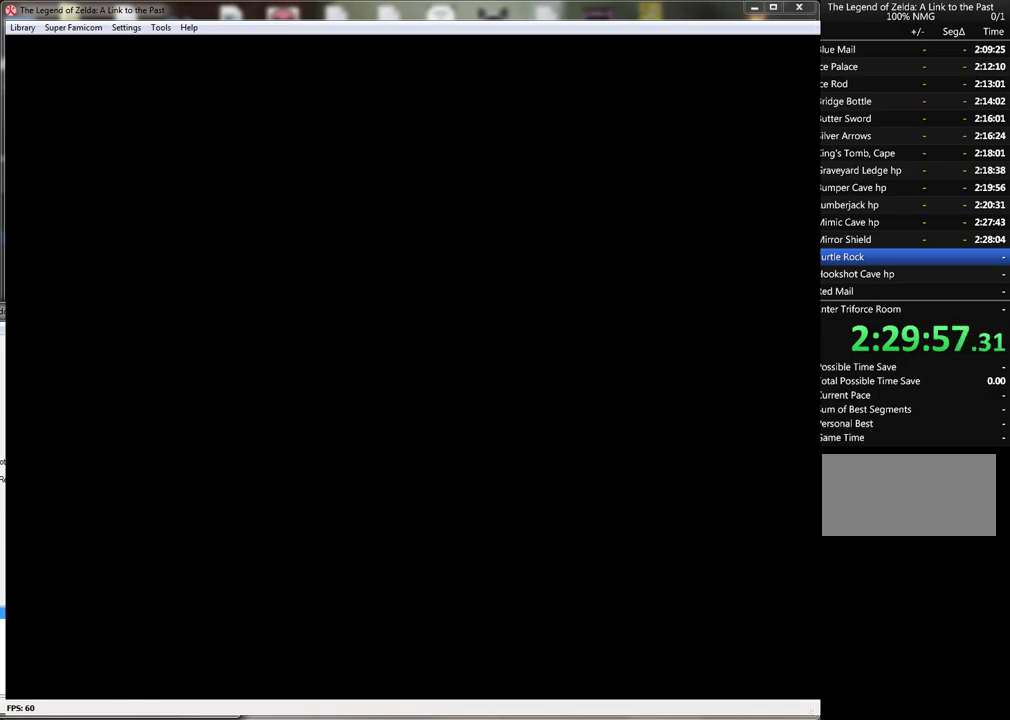
{"buttons": ["DPAD_UP"], "events": []}
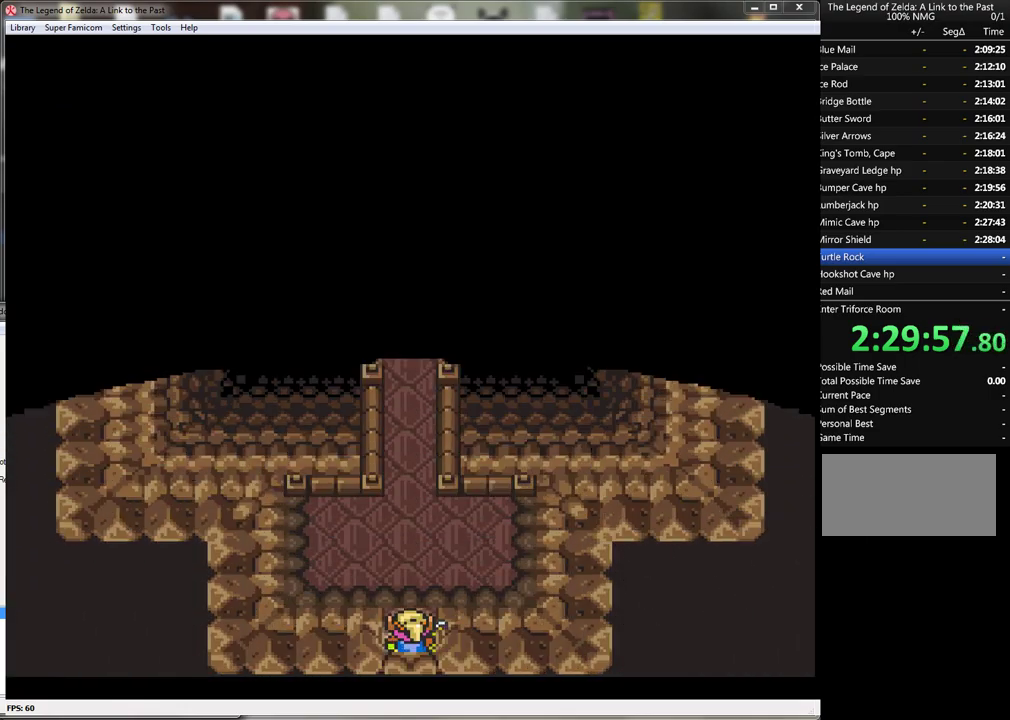
{"buttons": ["A"], "events": [[417, "A", "down"], [450, "DPAD_UP", "up"]]}
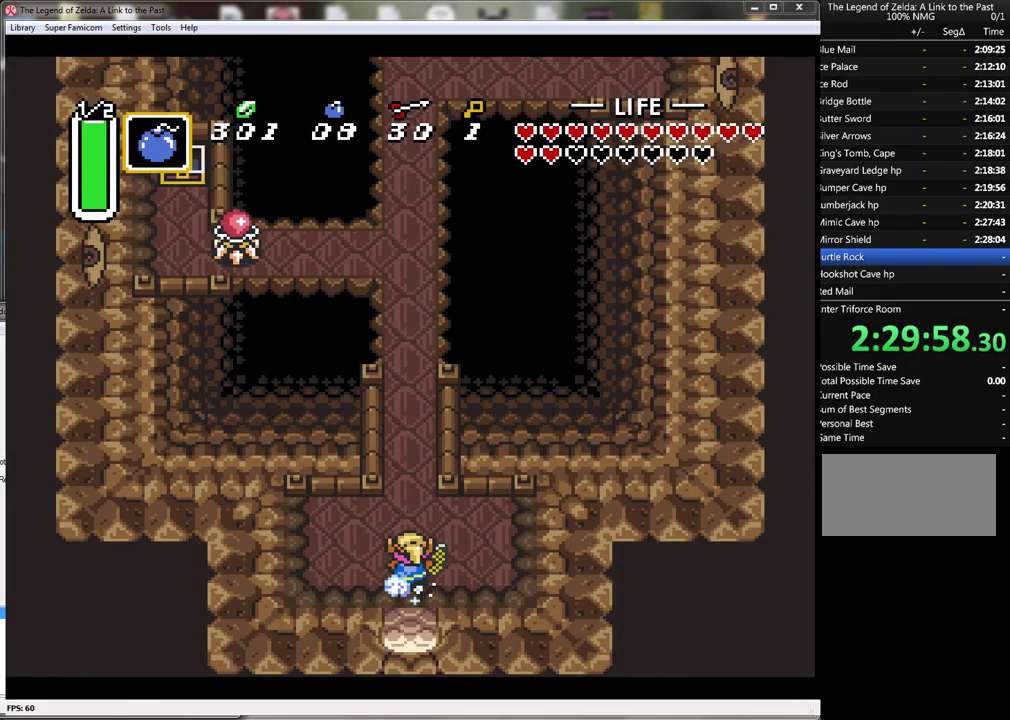
{"buttons": ["A"], "events": []}
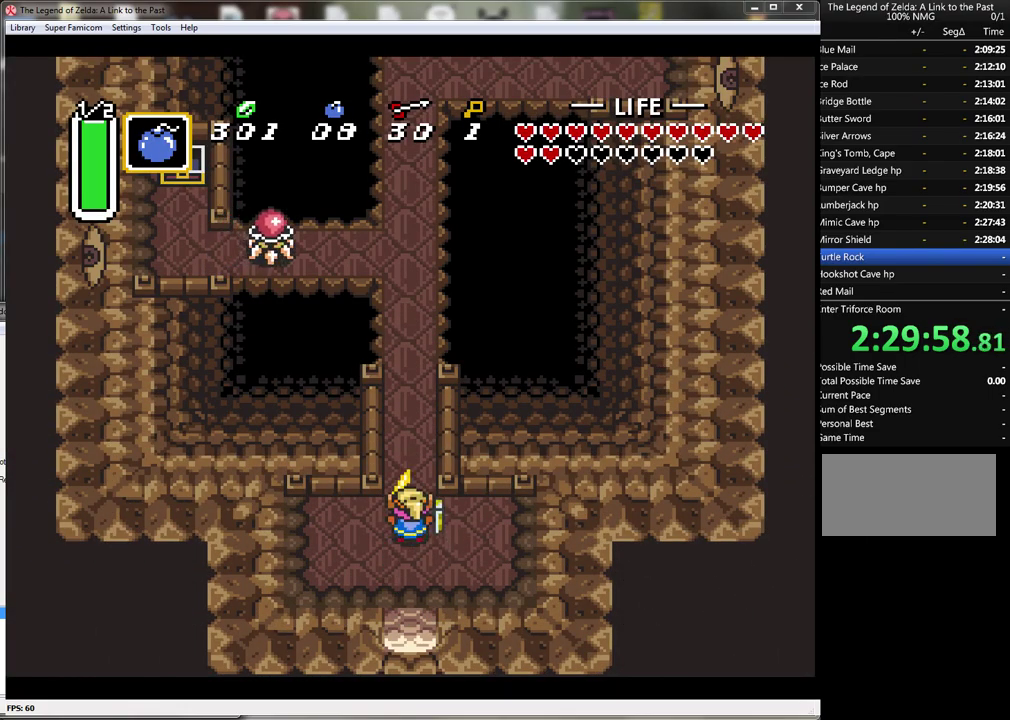
{"buttons": ["A"], "events": []}
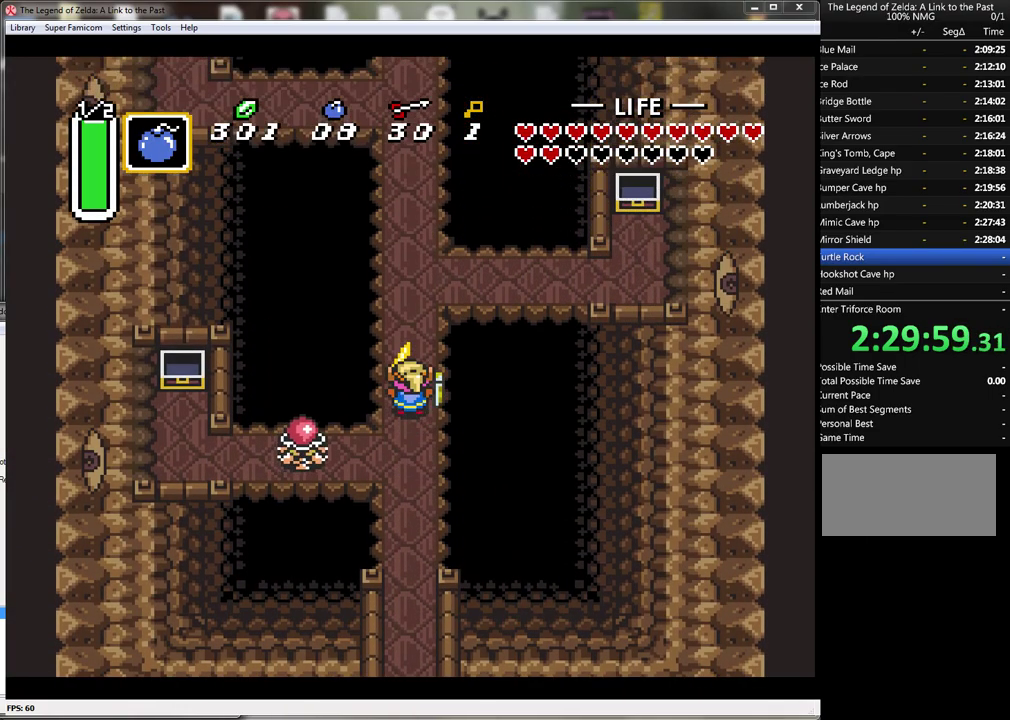
{"buttons": ["A"], "events": []}
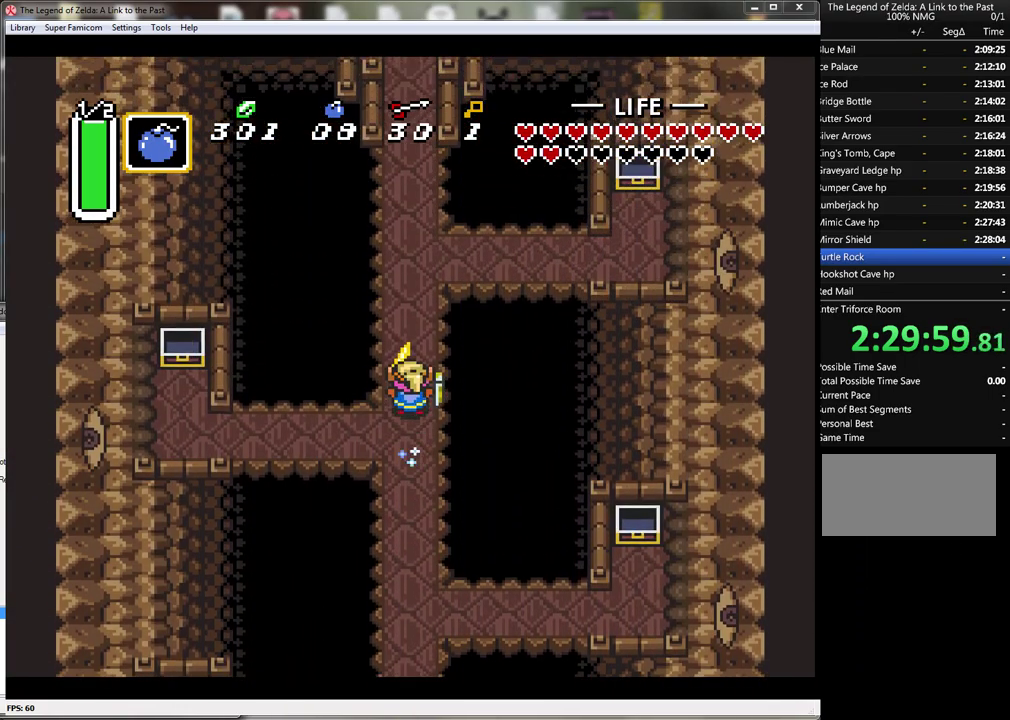
{"buttons": ["A"], "events": []}
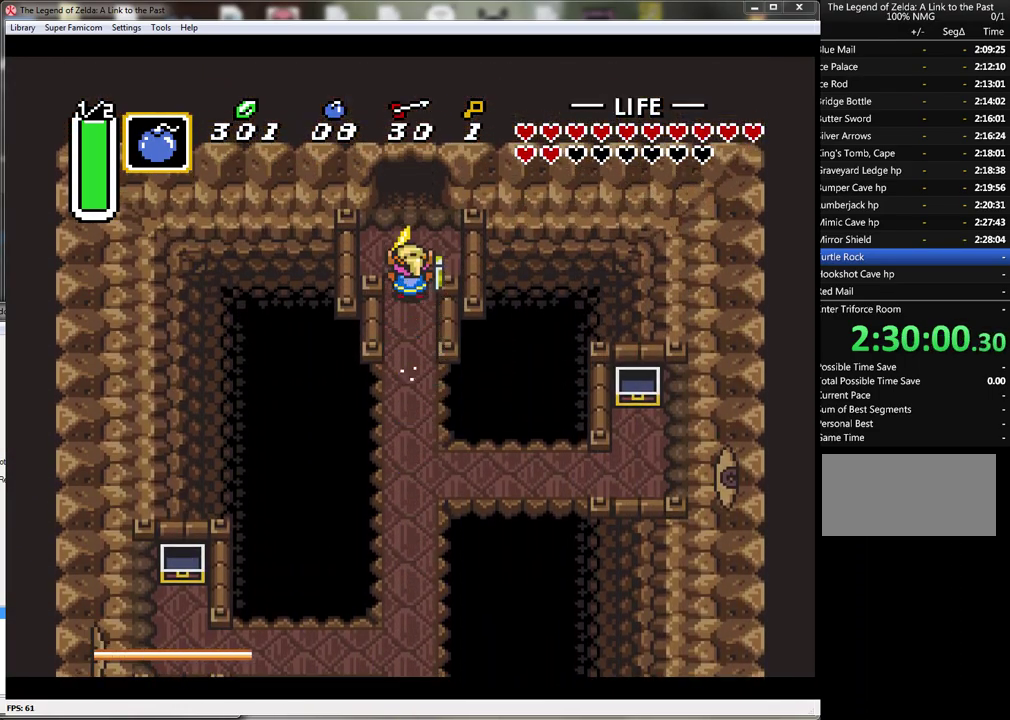
{"buttons": ["A"], "events": []}
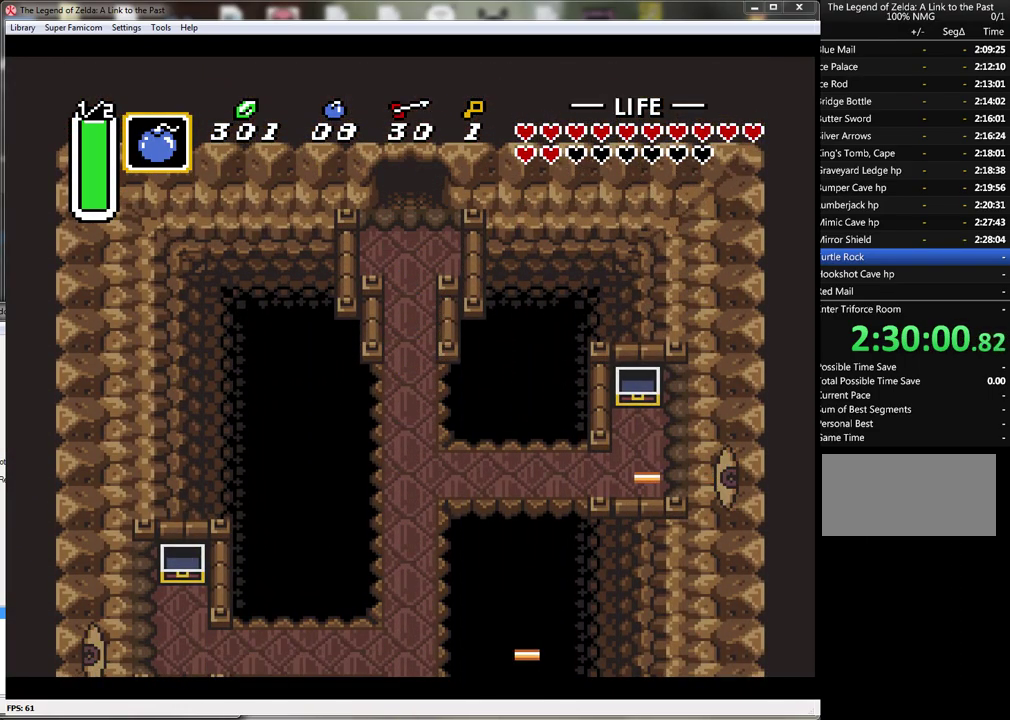
{"buttons": [], "events": [[250, "A", "up"]]}
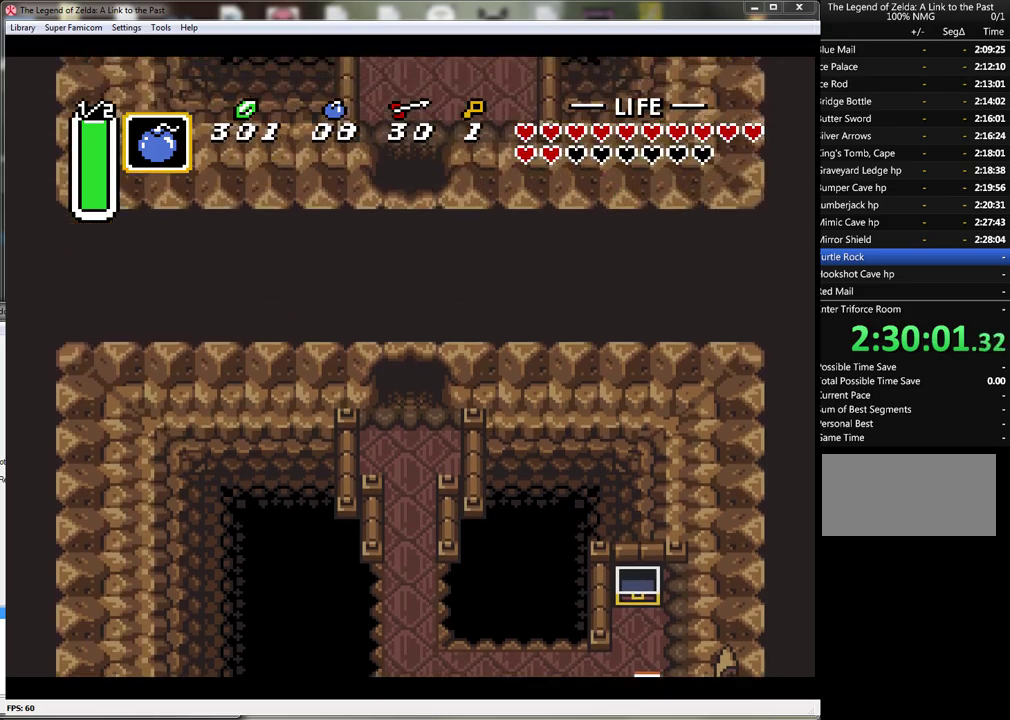
{"buttons": [], "events": []}
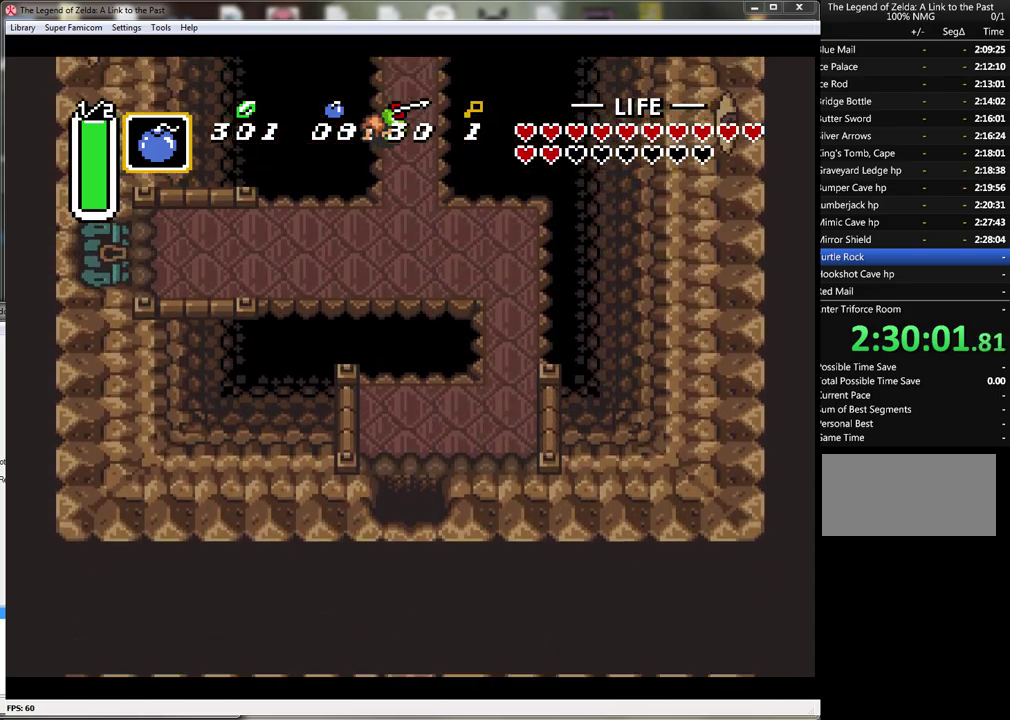
{"buttons": ["DPAD_UP"], "events": [[150, "DPAD_UP", "down"]]}
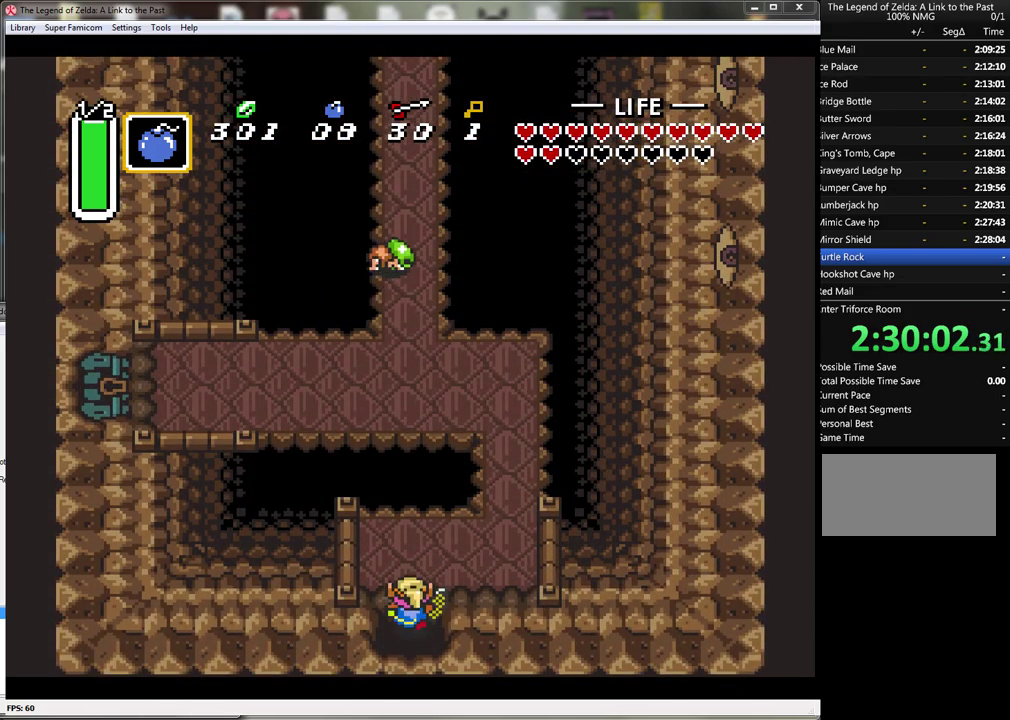
{"buttons": [], "events": [[283, "B", "down"], [283, "DPAD_UP", "up"], [467, "B", "up"]]}
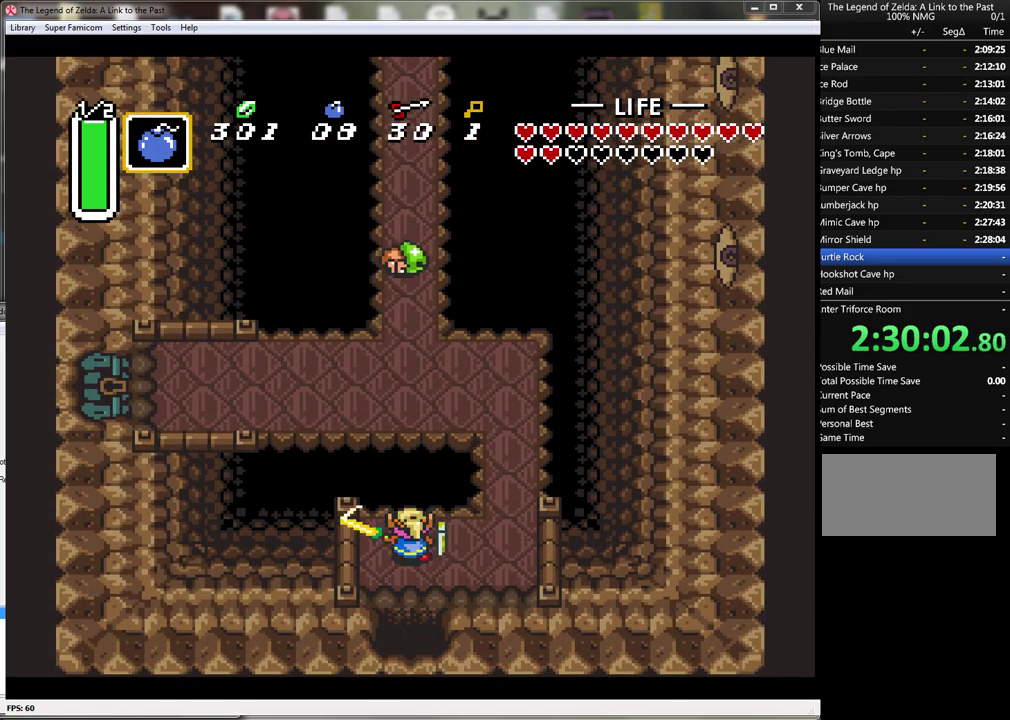
{"buttons": ["DPAD_UP"], "events": [[133, "DPAD_RIGHT", "down"], [500, "DPAD_RIGHT", "up"], [500, "DPAD_UP", "down"]]}
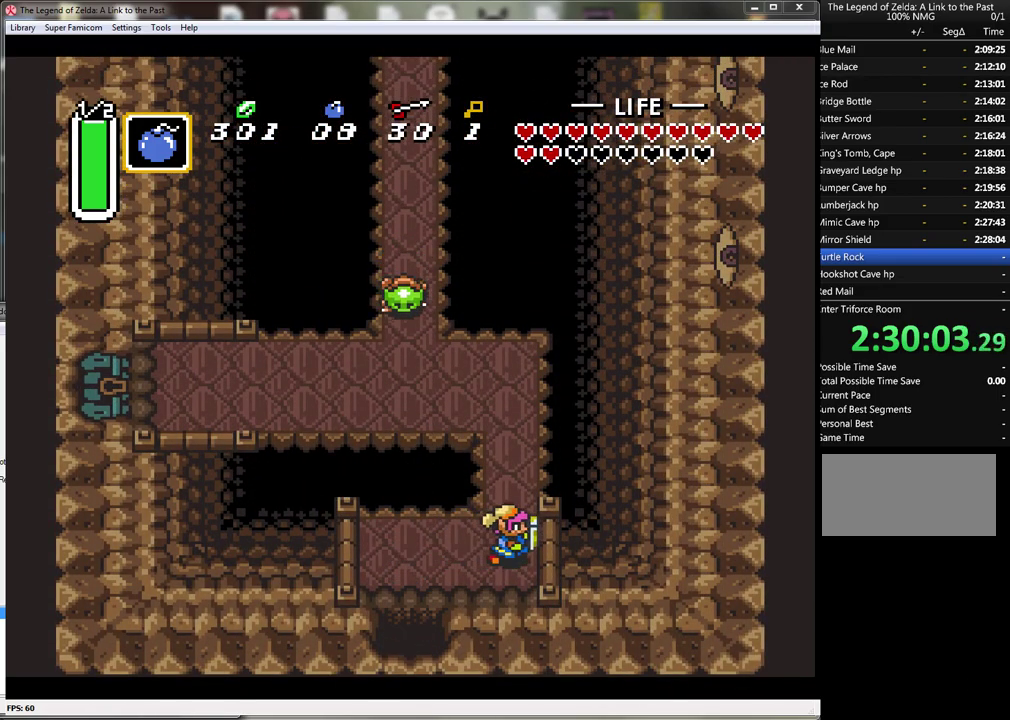
{"buttons": [], "events": [[217, "DPAD_UP", "up"]]}